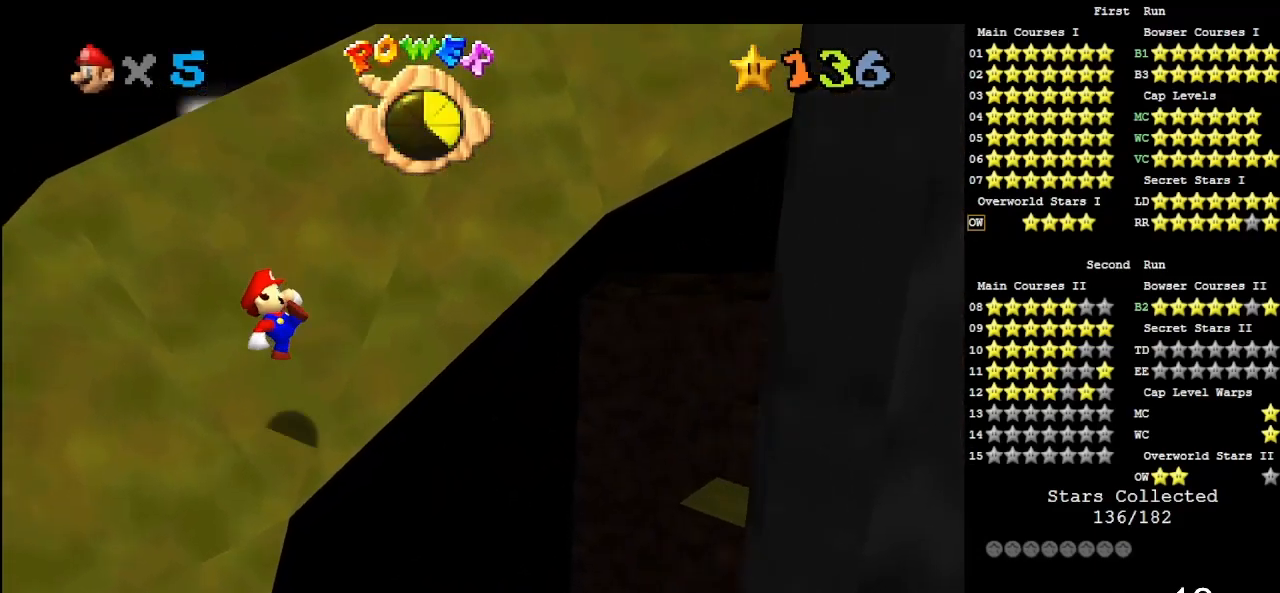
Gameplay with a controller (Nintendo layout); each line is a JSON object with the inputs held at the frame after it. "events" lists button and stick changes between this image and that frame as [ms after this image, input, new state], when the widget could be followed in between. Not read: L3 R3.
{"buttons": ["A"], "left_stick": "up", "events": [[317, "A", "down"]]}
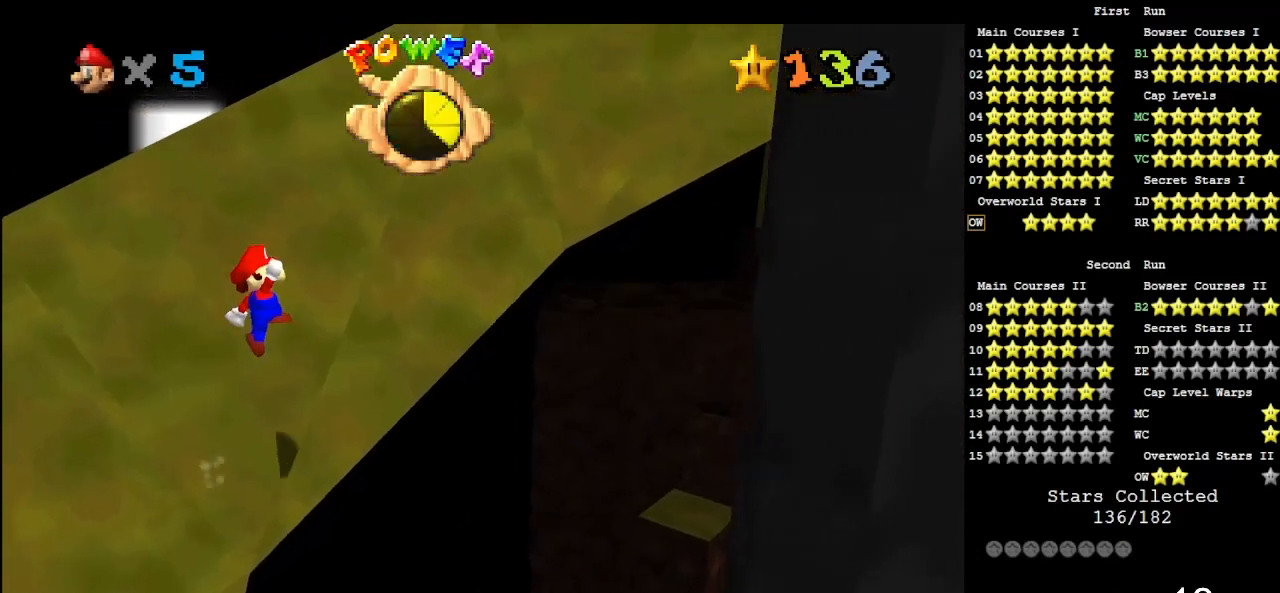
{"buttons": [], "left_stick": "up-left", "events": [[17, "left_stick", "up-left"], [217, "A", "up"], [317, "B", "down"], [450, "B", "up"]]}
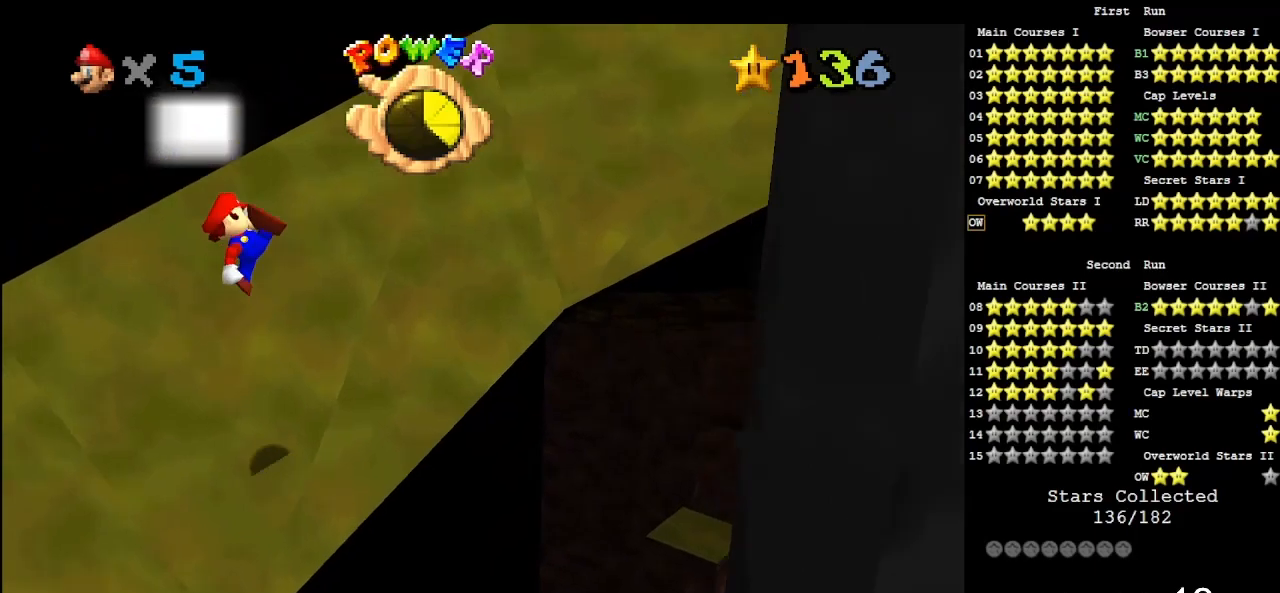
{"buttons": ["A"], "left_stick": "up", "events": [[50, "left_stick", "up"], [483, "A", "down"]]}
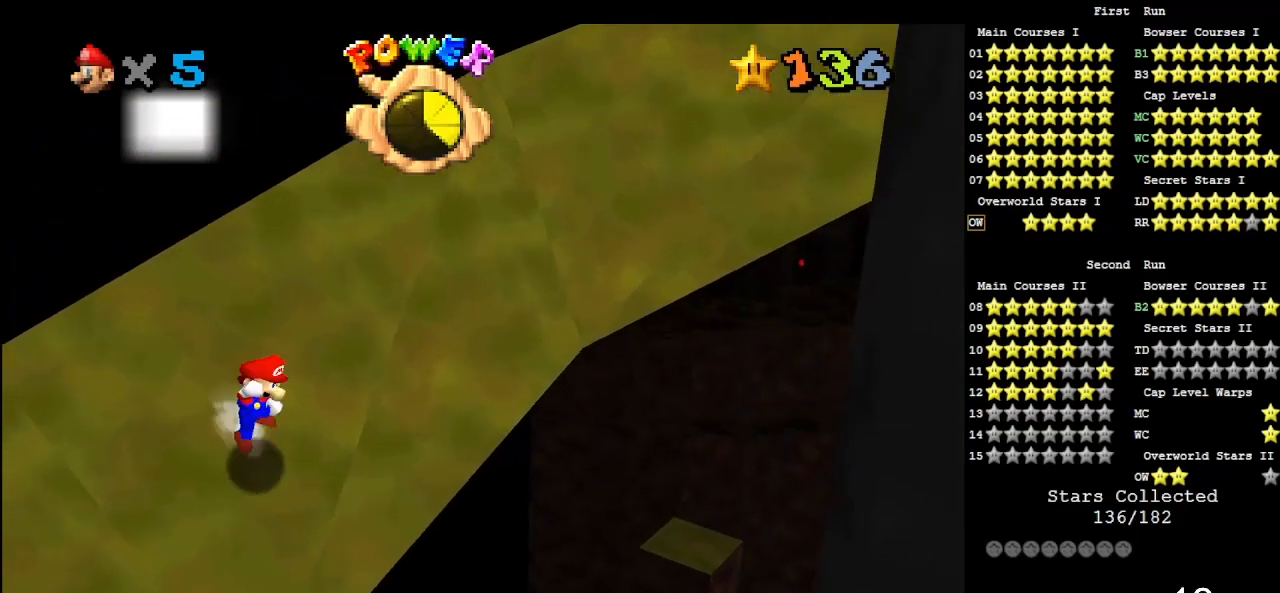
{"buttons": [], "left_stick": "up-left", "events": [[83, "left_stick", "up-left"], [417, "A", "up"]]}
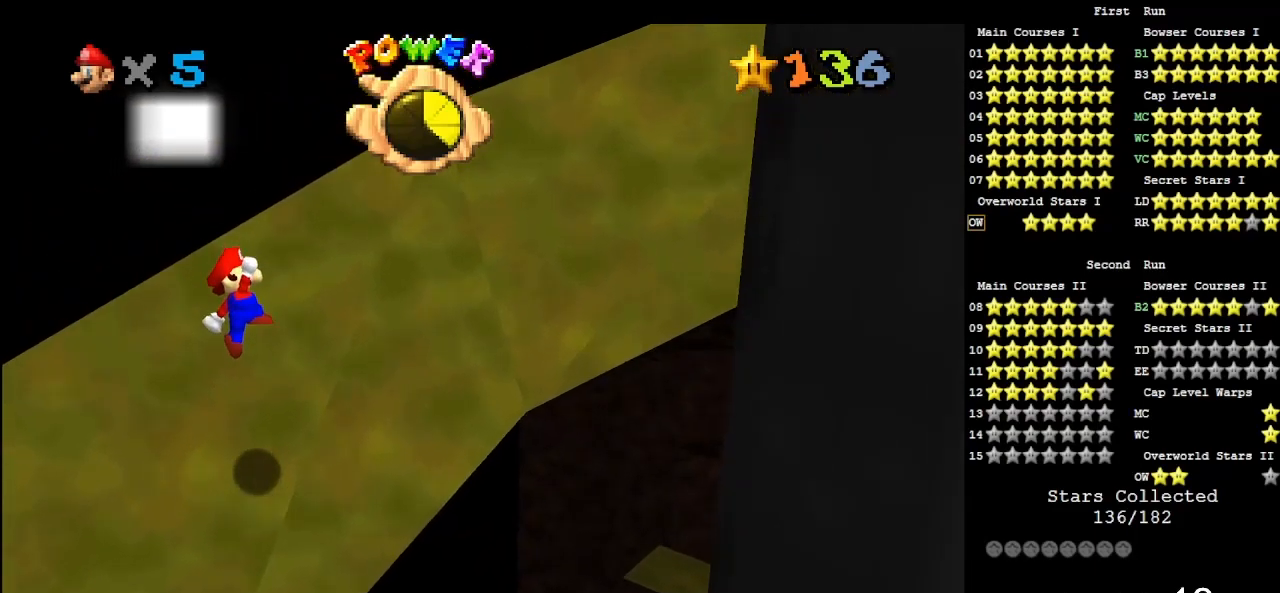
{"buttons": [], "left_stick": "up", "events": [[83, "left_stick", "up"], [117, "B", "down"], [217, "B", "up"]]}
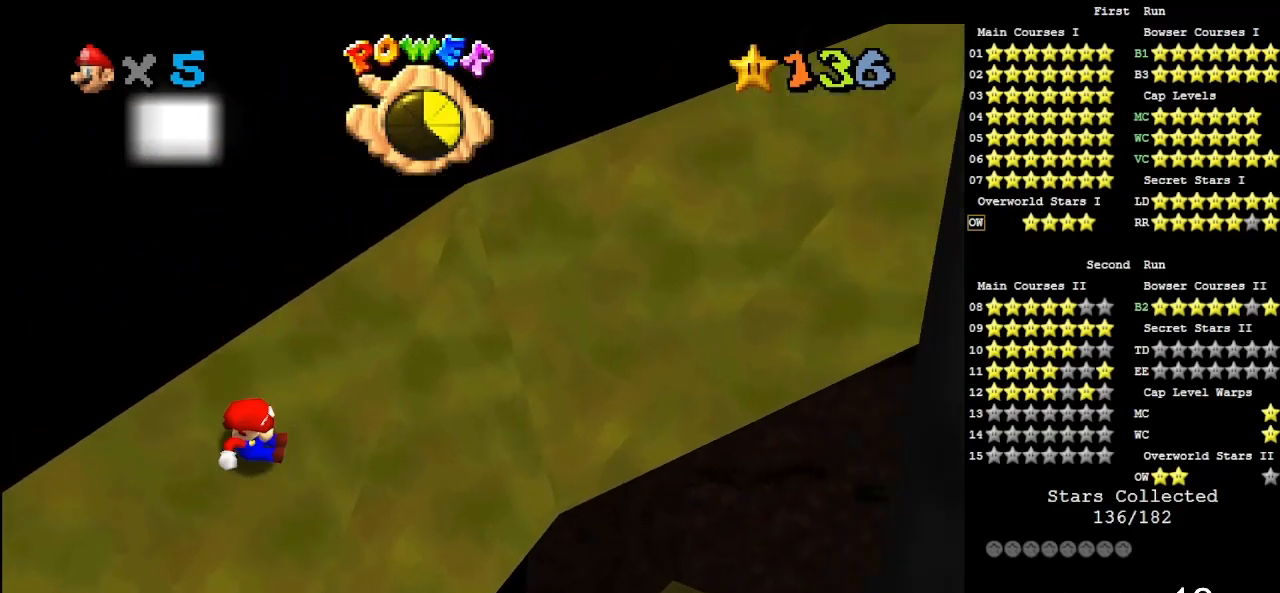
{"buttons": ["A"], "left_stick": "up-left", "events": [[183, "A", "down"], [183, "left_stick", "up-left"]]}
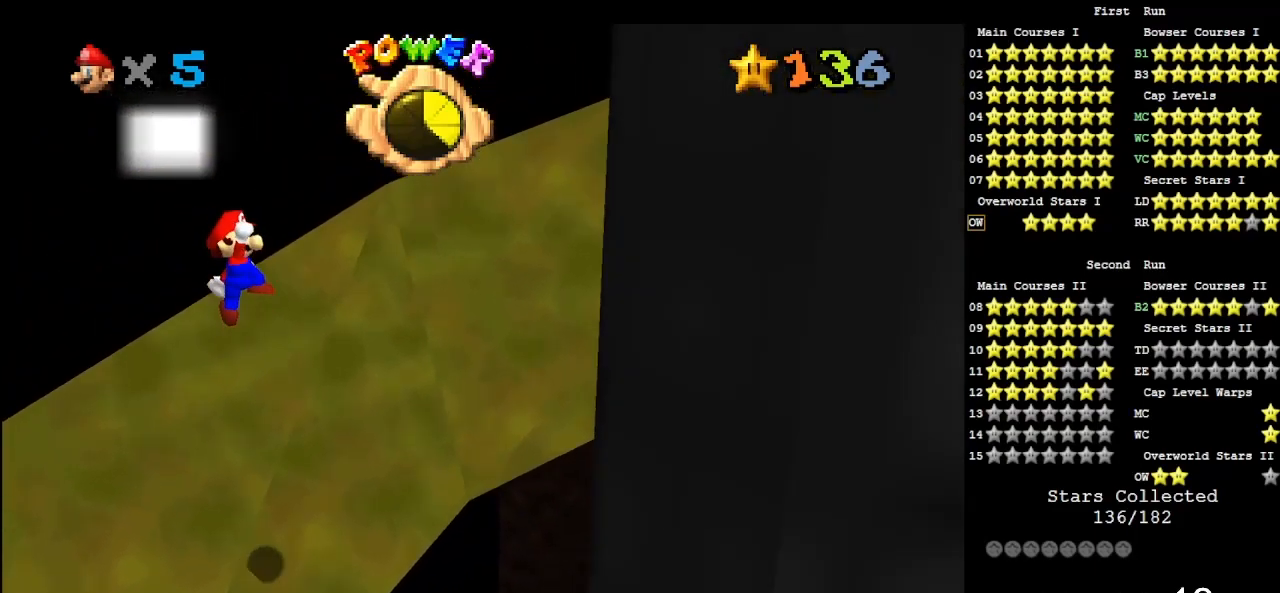
{"buttons": [], "left_stick": "up-left", "events": [[117, "left_stick", "center"], [150, "A", "up"], [250, "left_stick", "up"], [350, "B", "down"], [400, "B", "up"], [433, "left_stick", "up-left"]]}
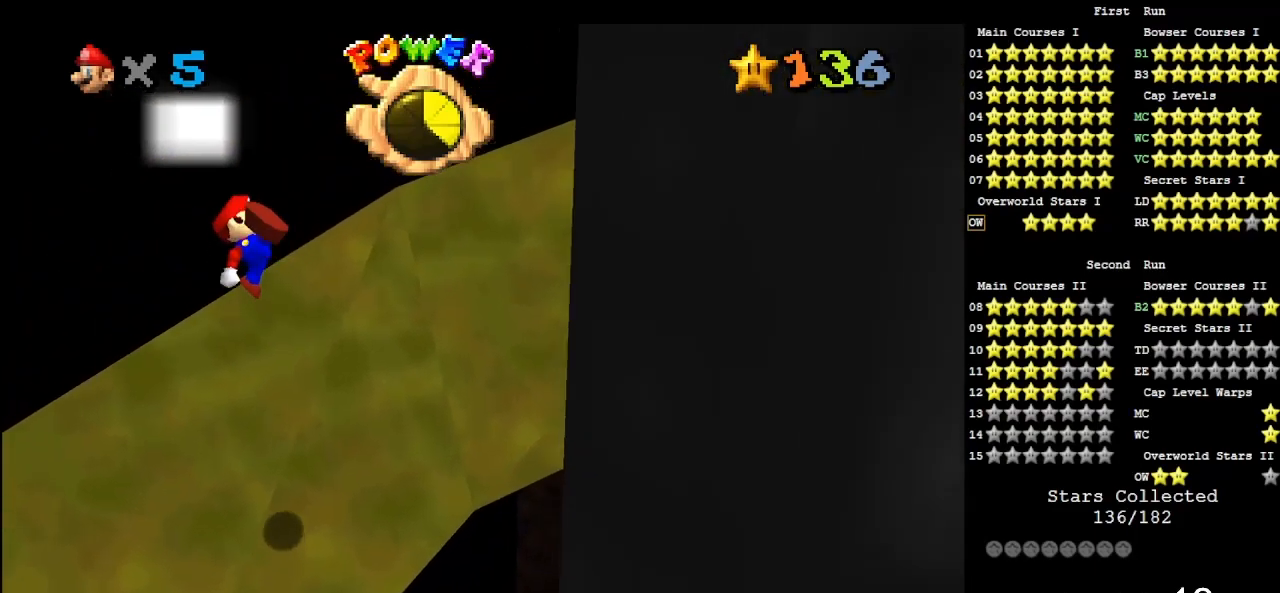
{"buttons": [], "left_stick": "up-left", "events": [[50, "C_LEFT", "down"], [183, "C_LEFT", "up"]]}
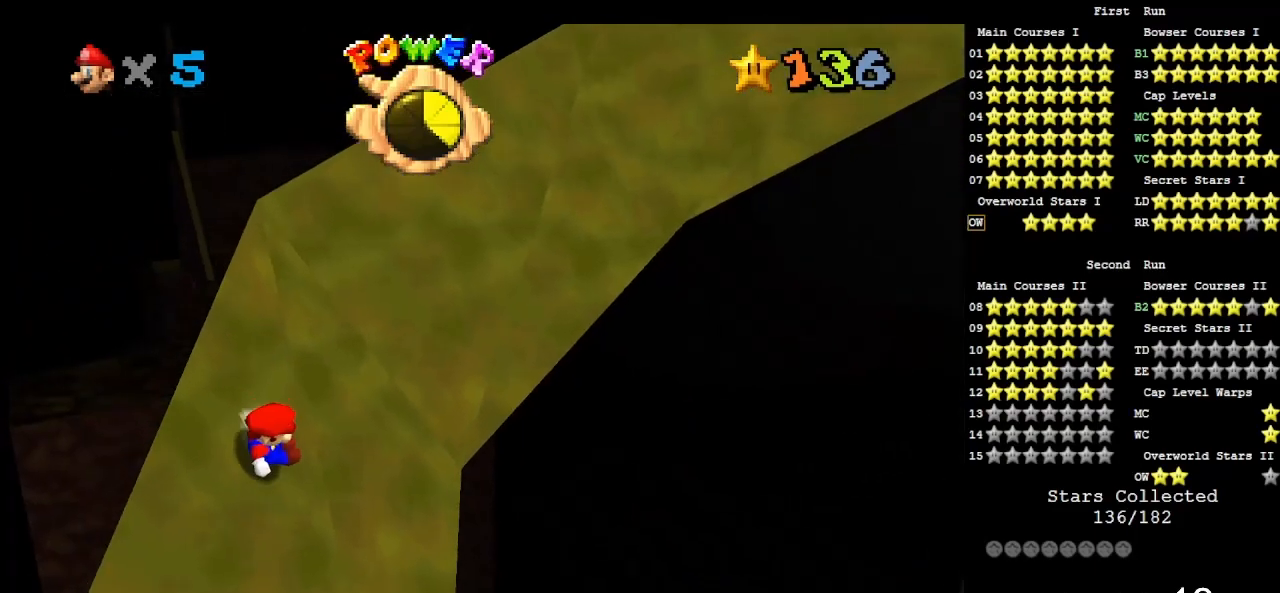
{"buttons": [], "left_stick": "up-left", "events": [[83, "A", "down"], [450, "A", "up"]]}
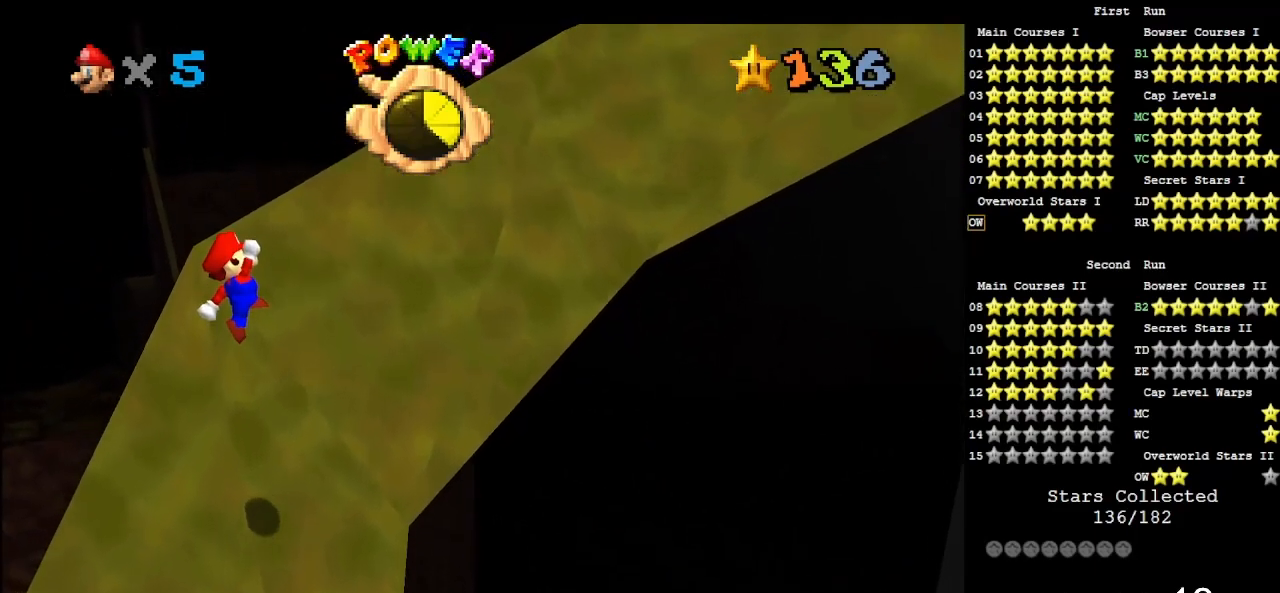
{"buttons": [], "left_stick": "up", "events": [[17, "left_stick", "up"], [83, "B", "down"], [217, "B", "up"]]}
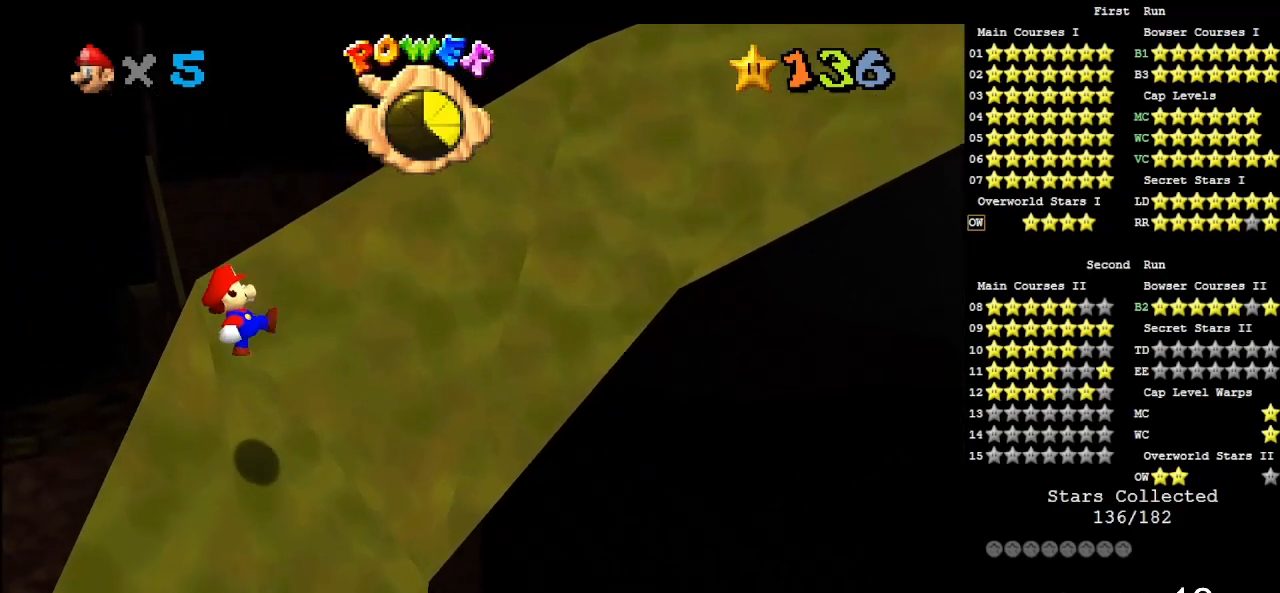
{"buttons": ["A"], "left_stick": "left", "events": [[50, "left_stick", "up-left"], [350, "A", "down"], [417, "left_stick", "left"]]}
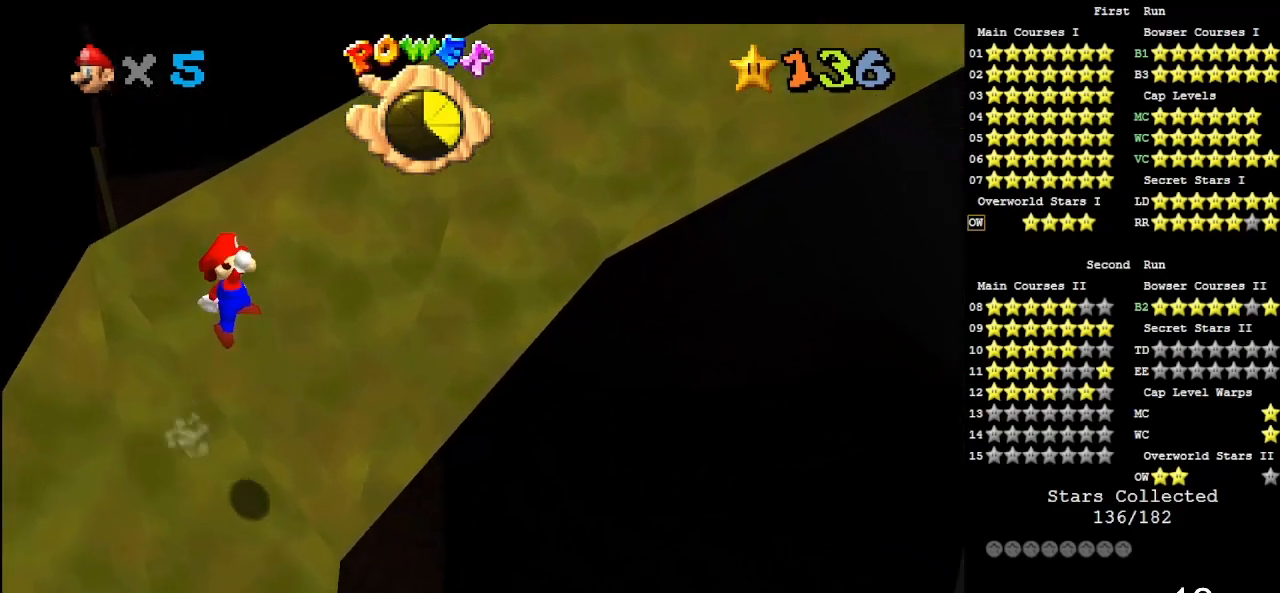
{"buttons": ["B"], "left_stick": "left", "events": [[283, "A", "up"], [500, "B", "down"]]}
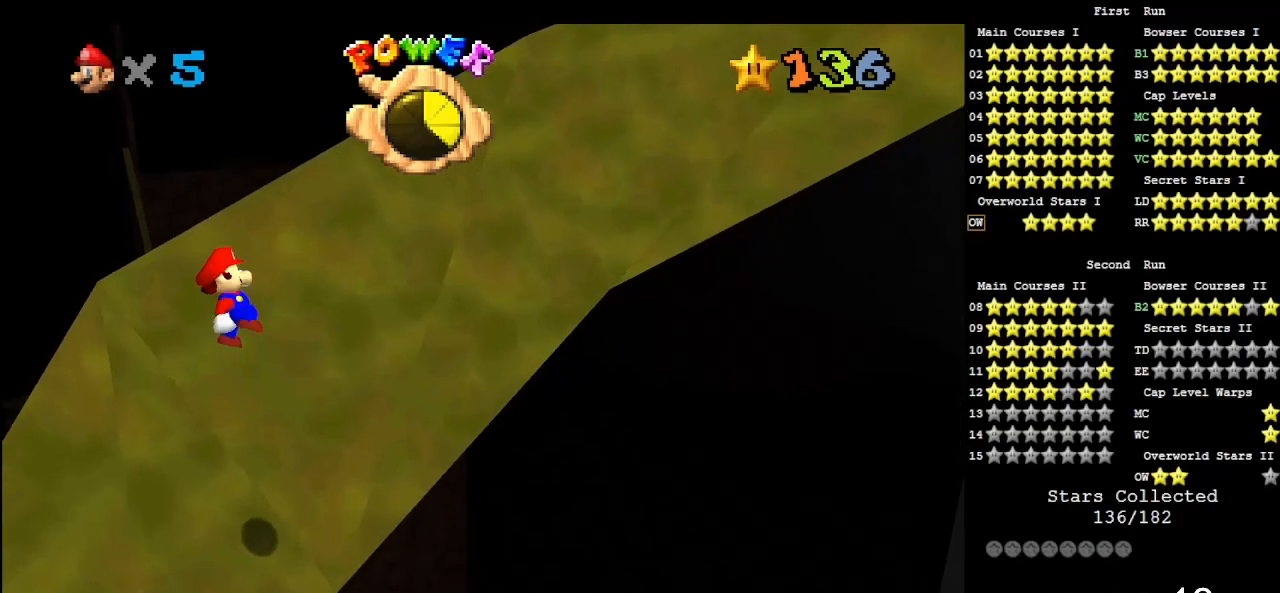
{"buttons": [], "left_stick": "up-left", "events": [[150, "B", "up"], [217, "left_stick", "center"], [350, "left_stick", "up"], [417, "left_stick", "up-left"]]}
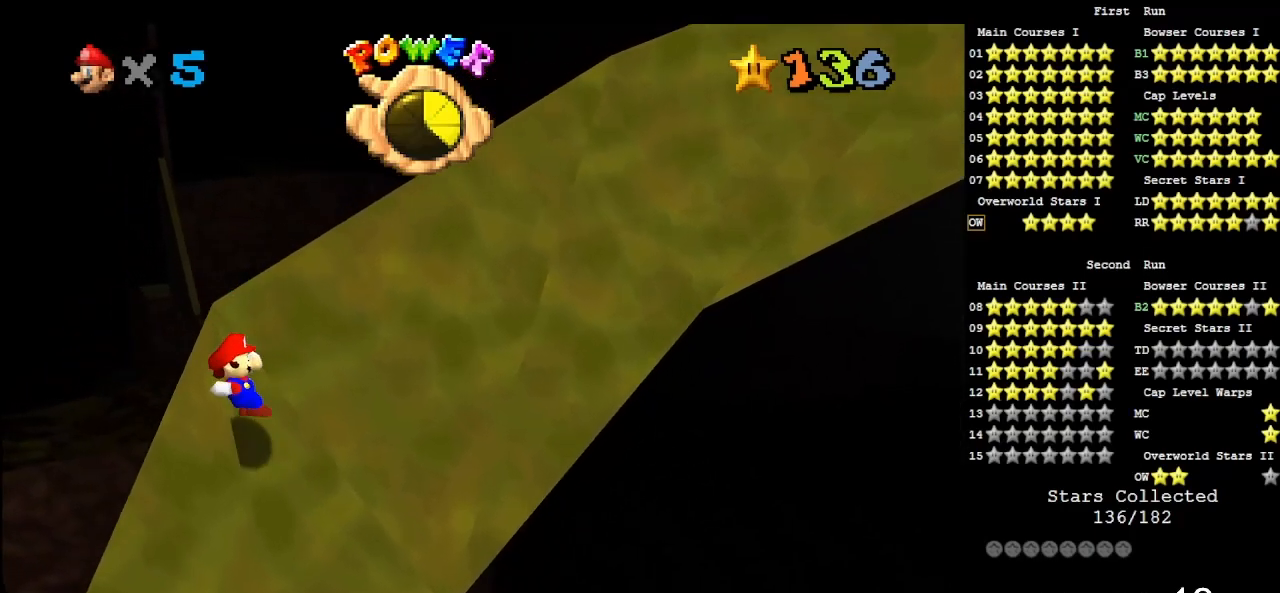
{"buttons": ["A"], "left_stick": "up-left", "events": [[17, "left_stick", "up"], [250, "A", "down"], [283, "left_stick", "up-left"]]}
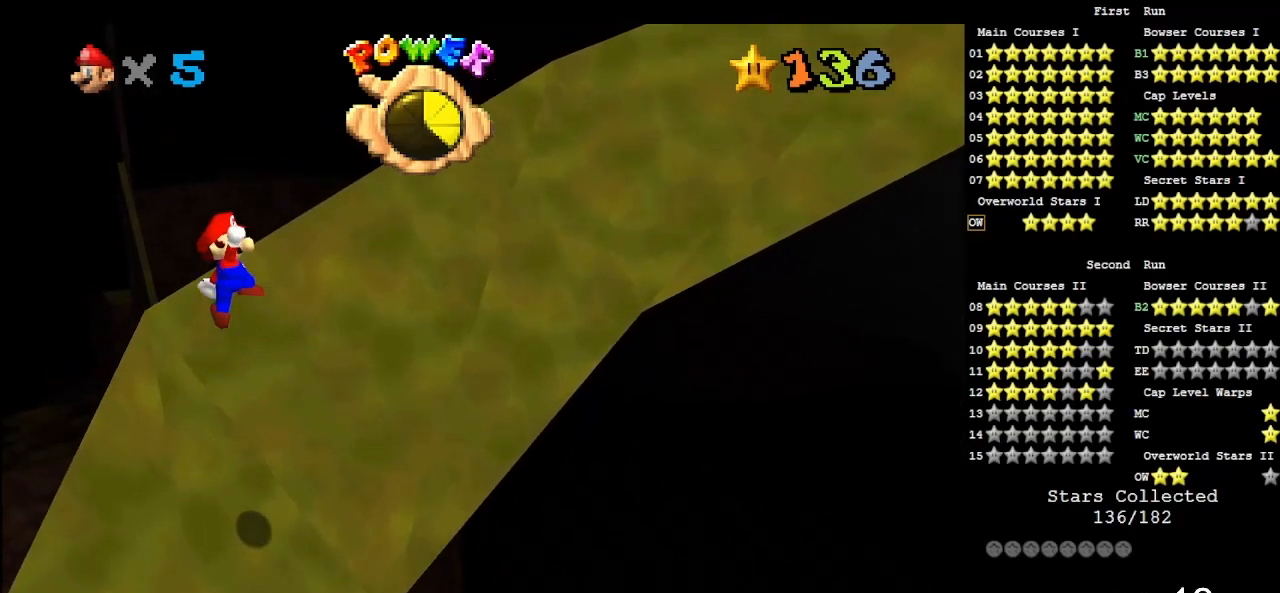
{"buttons": [], "left_stick": "up-left", "events": [[150, "A", "up"], [150, "left_stick", "center"], [350, "B", "down"], [350, "left_stick", "up-left"], [483, "B", "up"]]}
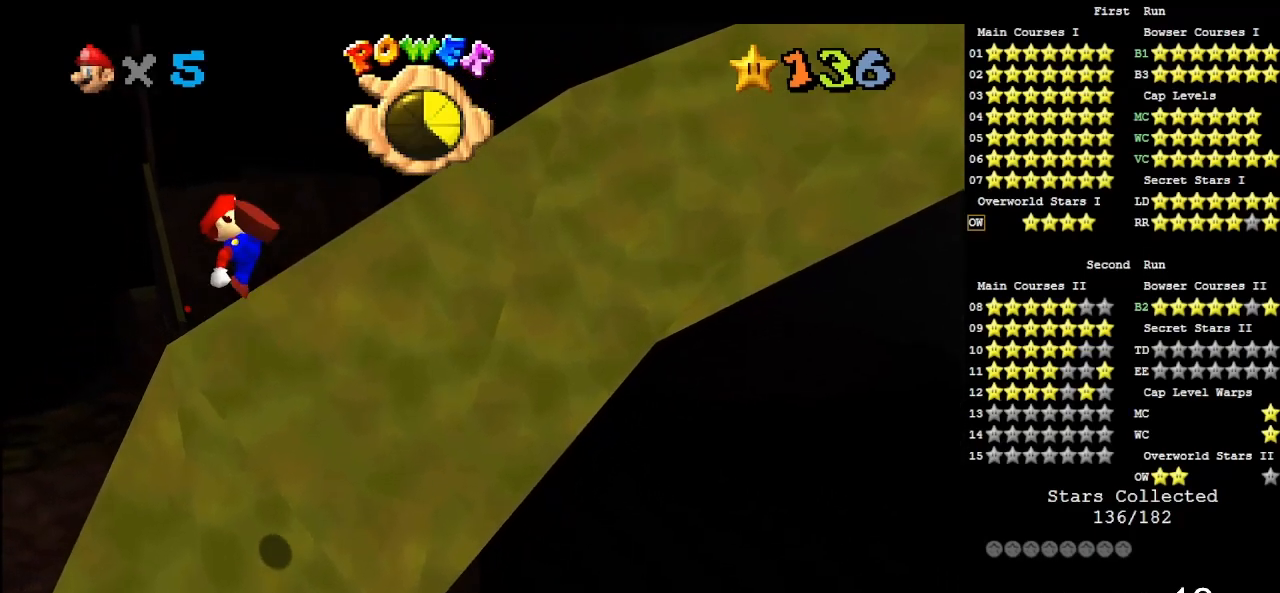
{"buttons": [], "left_stick": "up", "events": [[200, "left_stick", "up"]]}
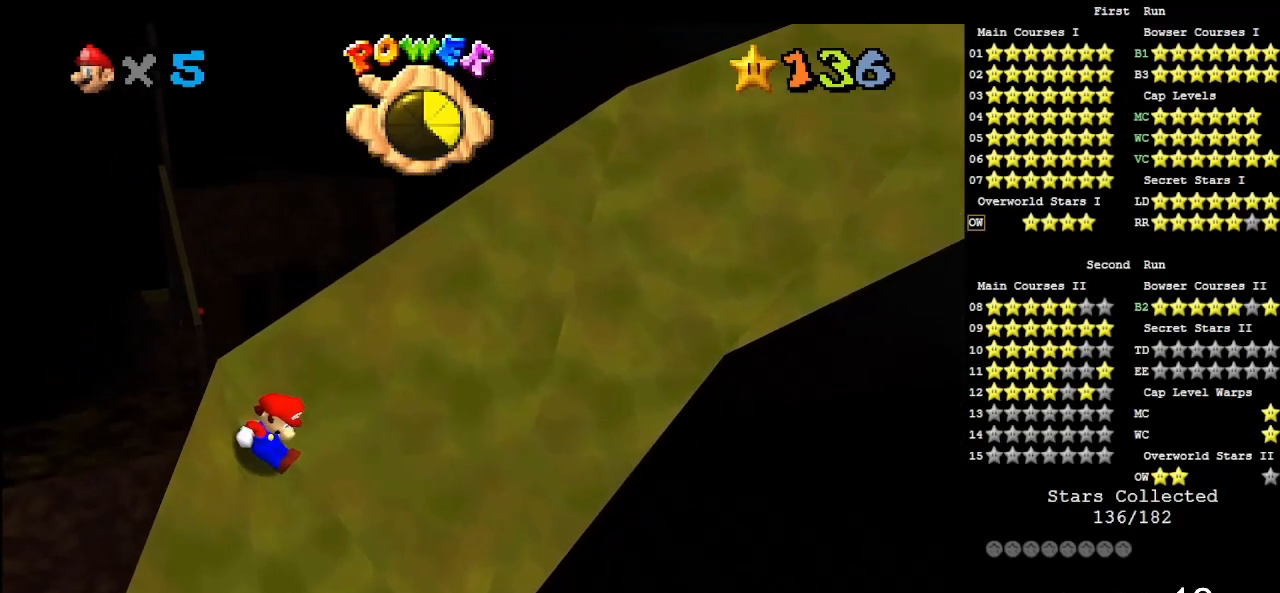
{"buttons": ["A"], "left_stick": "up-right", "events": [[117, "A", "down"], [250, "left_stick", "up-right"]]}
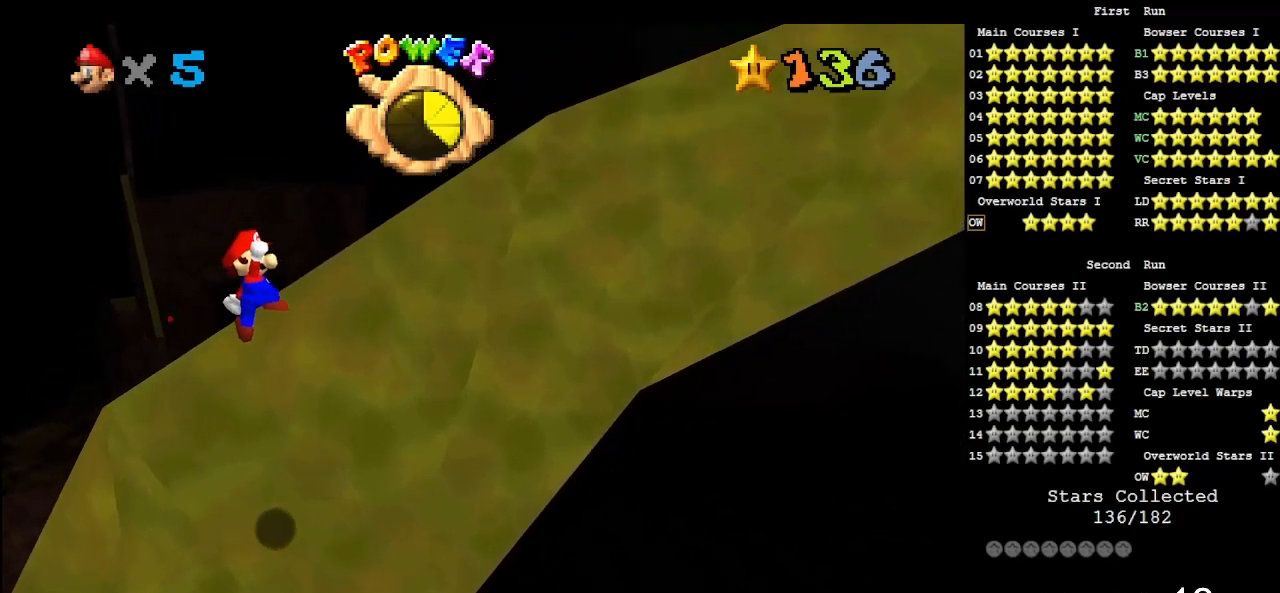
{"buttons": [], "left_stick": "up-left", "events": [[150, "B", "down"], [150, "left_stick", "up"], [183, "A", "up"], [183, "B", "up"], [317, "left_stick", "up-left"], [350, "C_DOWN", "down"], [350, "C_LEFT", "down"], [450, "C_DOWN", "up"], [450, "C_LEFT", "up"]]}
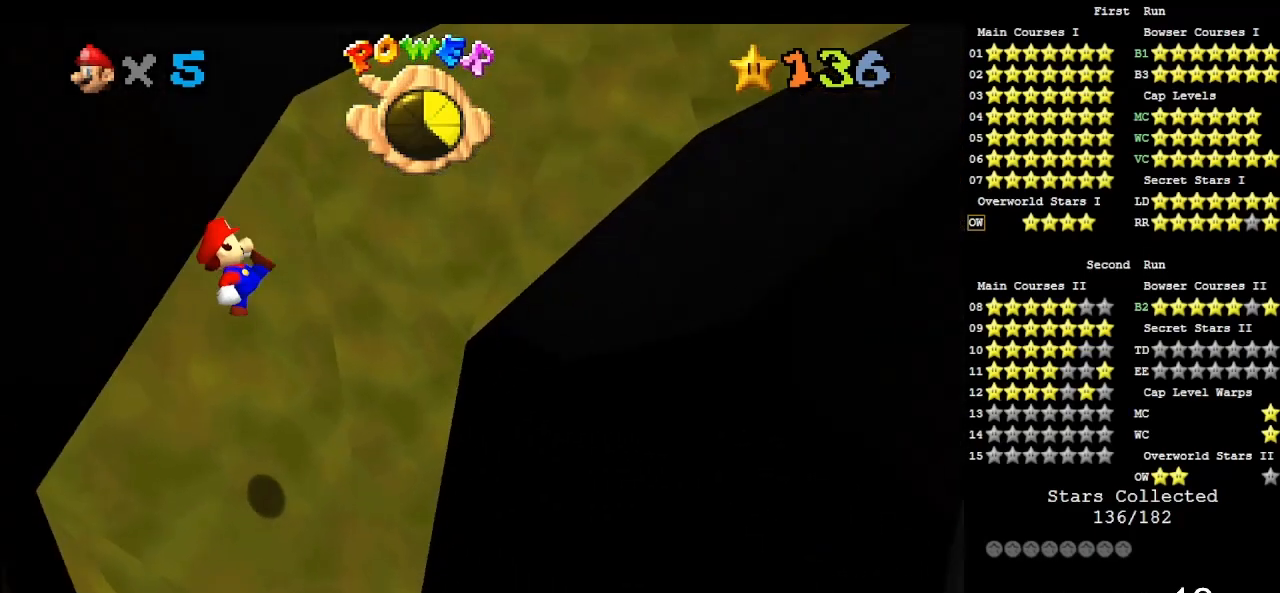
{"buttons": ["A"], "left_stick": "up-left", "events": [[450, "A", "down"]]}
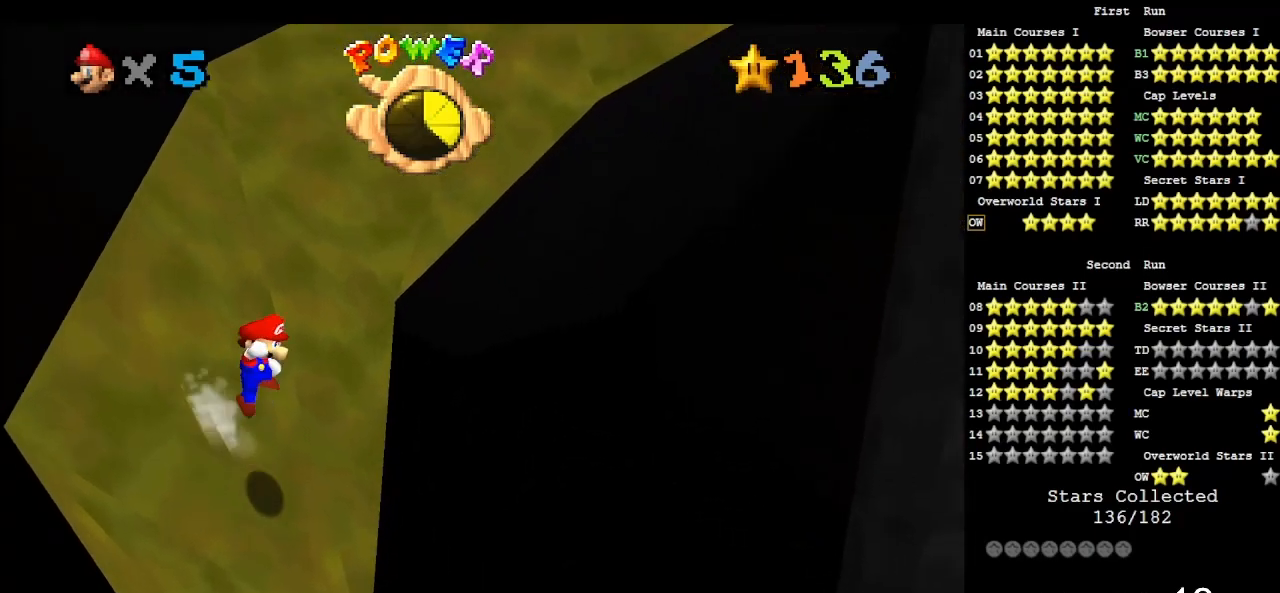
{"buttons": [], "left_stick": "up-left", "events": [[417, "A", "up"]]}
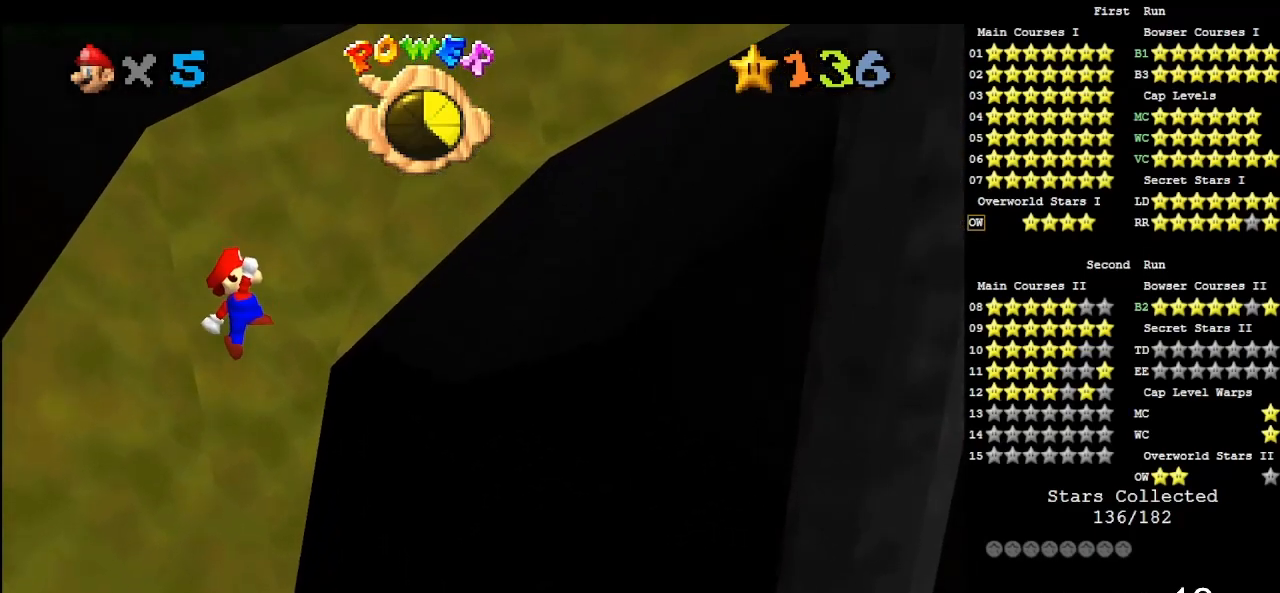
{"buttons": [], "left_stick": "up-left", "events": [[183, "B", "down"], [267, "B", "up"]]}
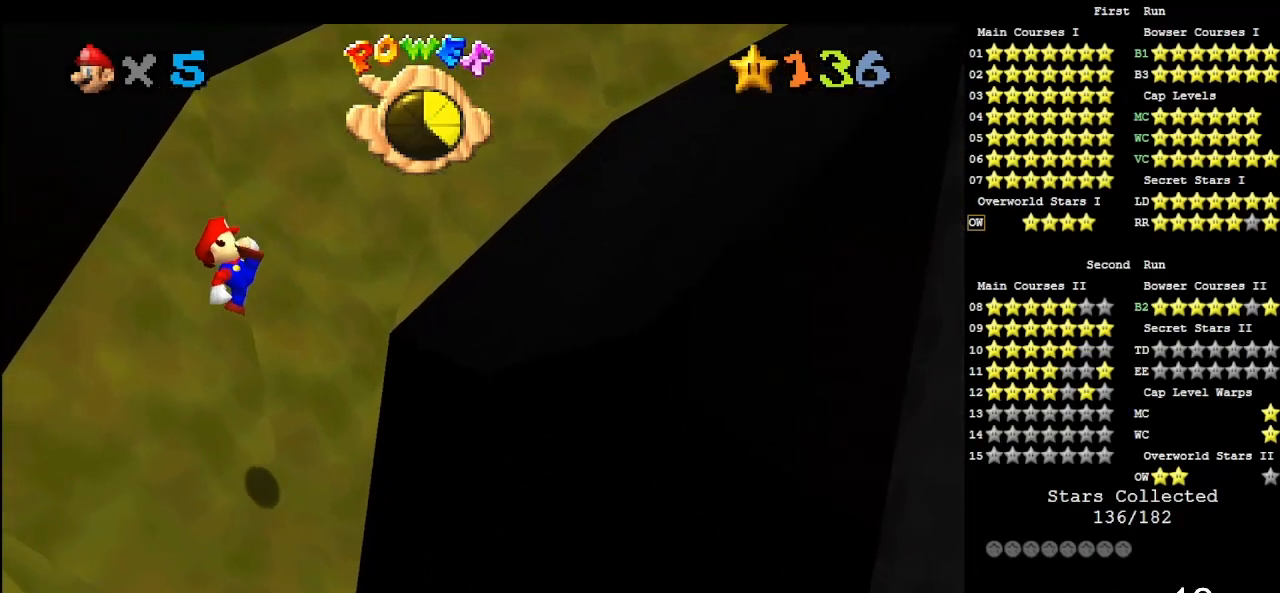
{"buttons": ["A"], "left_stick": "up-left", "events": [[417, "A", "down"]]}
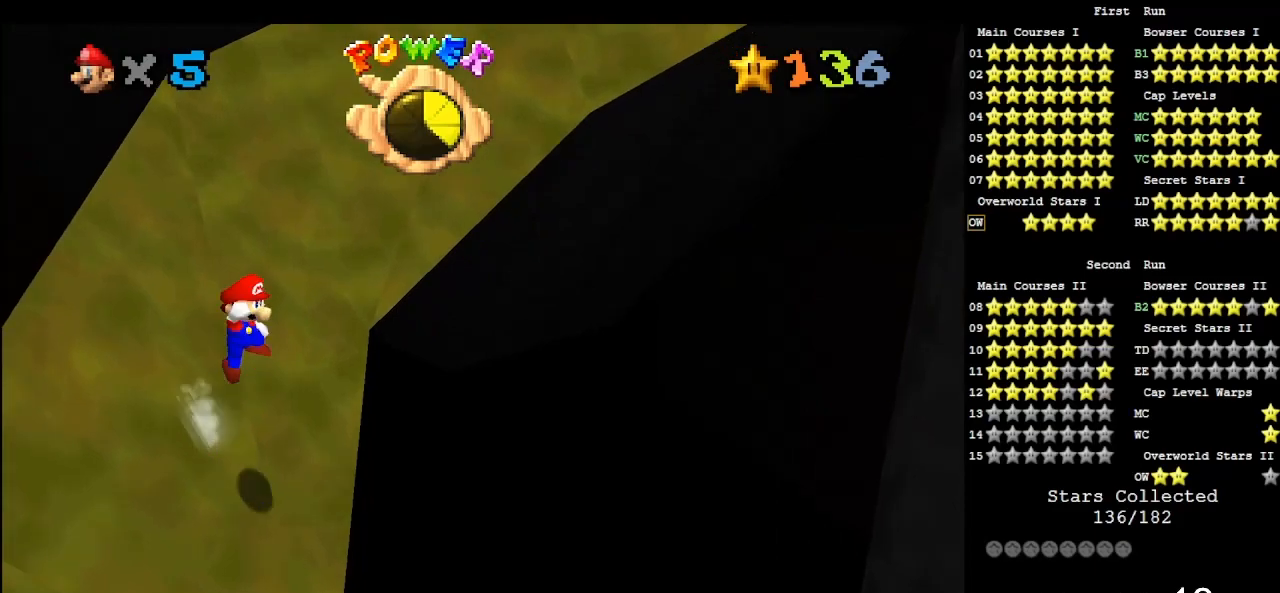
{"buttons": [], "left_stick": "up-left", "events": [[317, "A", "up"]]}
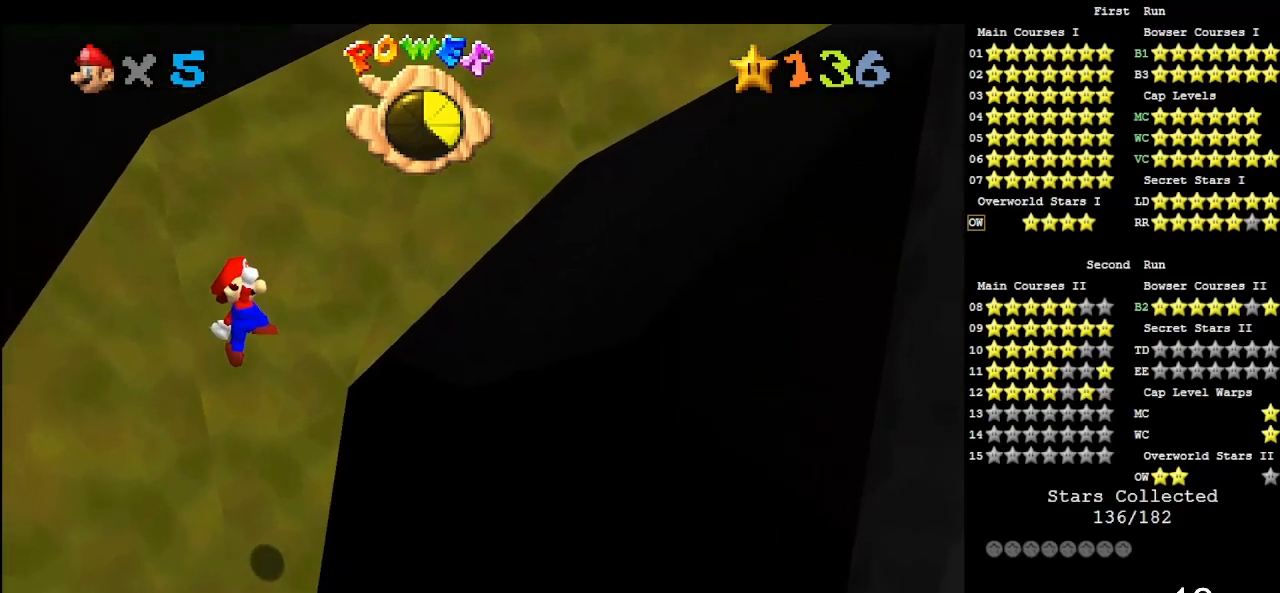
{"buttons": [], "left_stick": "up-left", "events": [[50, "B", "down"], [217, "B", "up"]]}
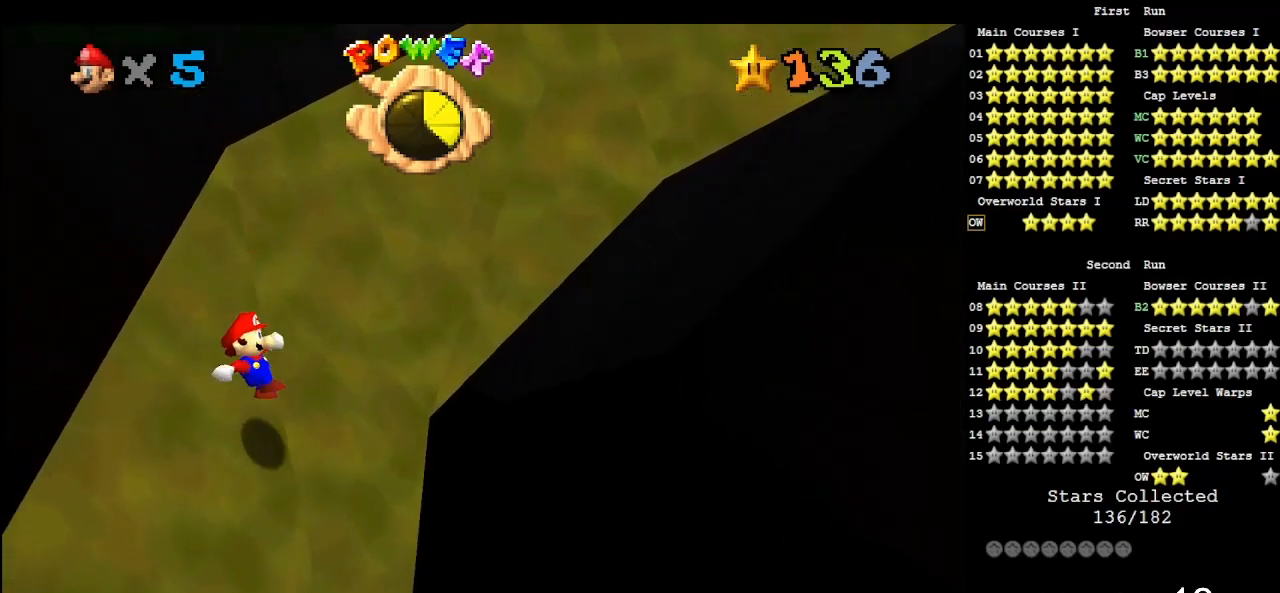
{"buttons": ["A"], "left_stick": "up-left", "events": [[283, "A", "down"]]}
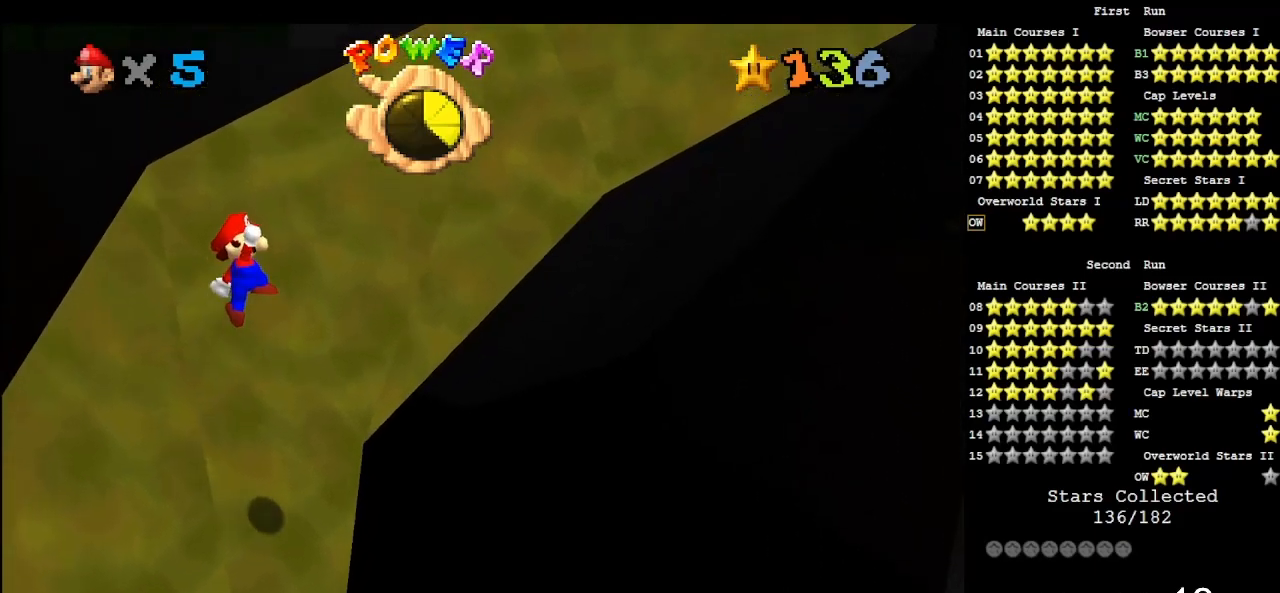
{"buttons": ["B"], "left_stick": "up-left", "events": [[117, "A", "up"], [417, "B", "down"]]}
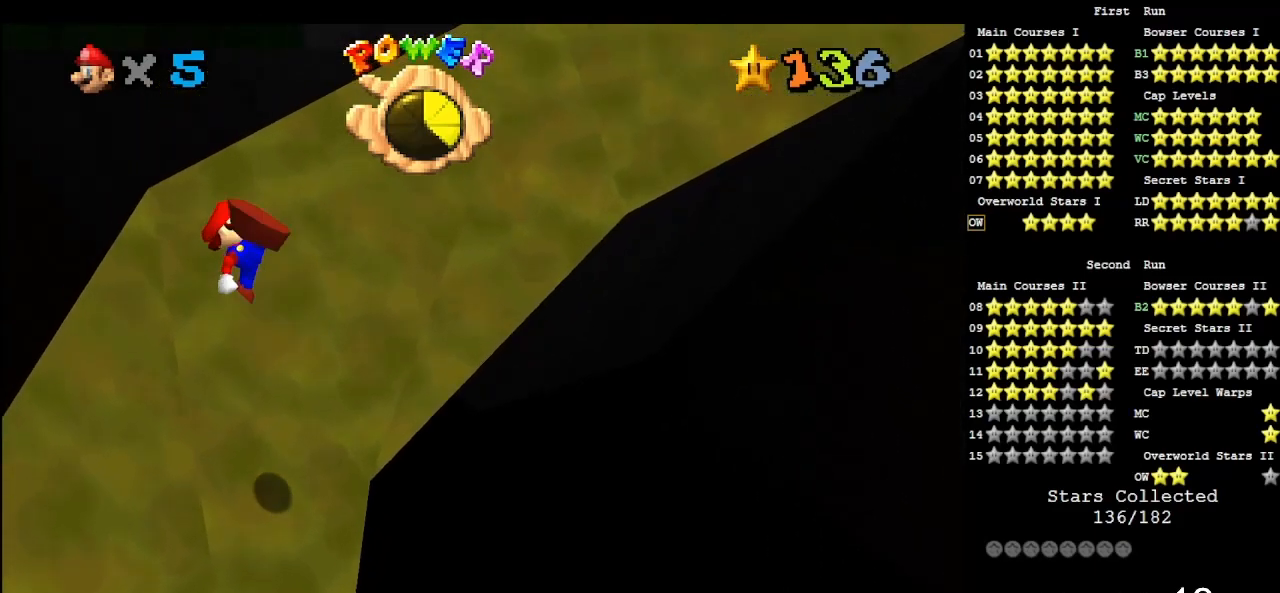
{"buttons": [], "left_stick": "up-left", "events": [[50, "B", "up"]]}
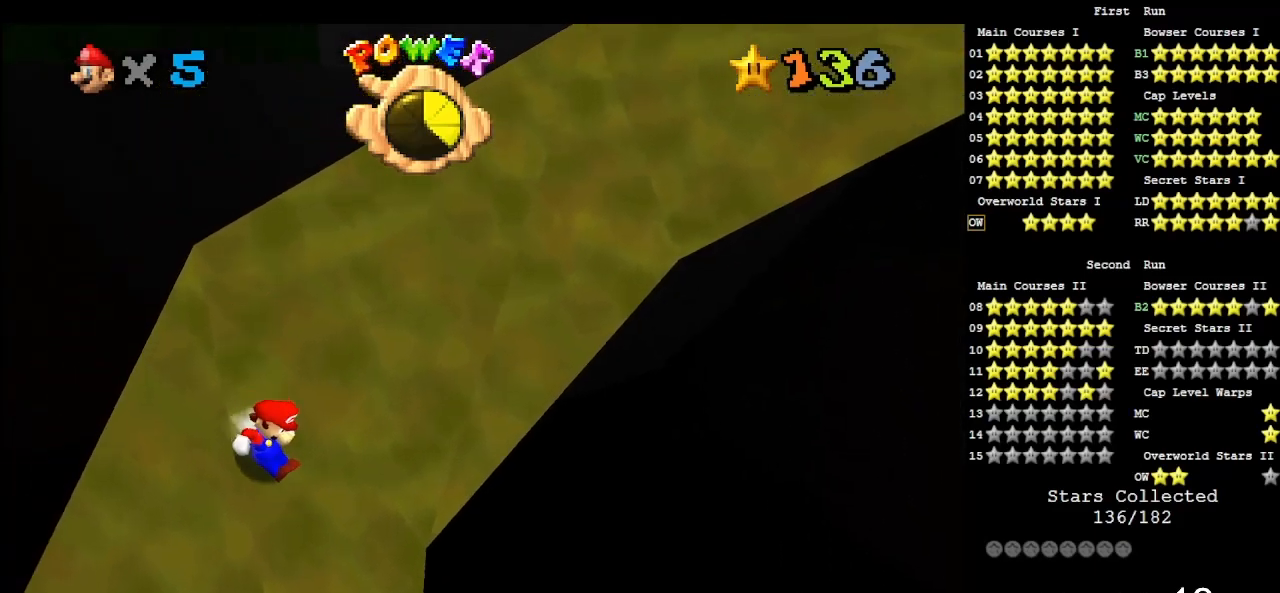
{"buttons": [], "left_stick": "up", "events": [[83, "A", "down"], [167, "left_stick", "up"], [450, "A", "up"]]}
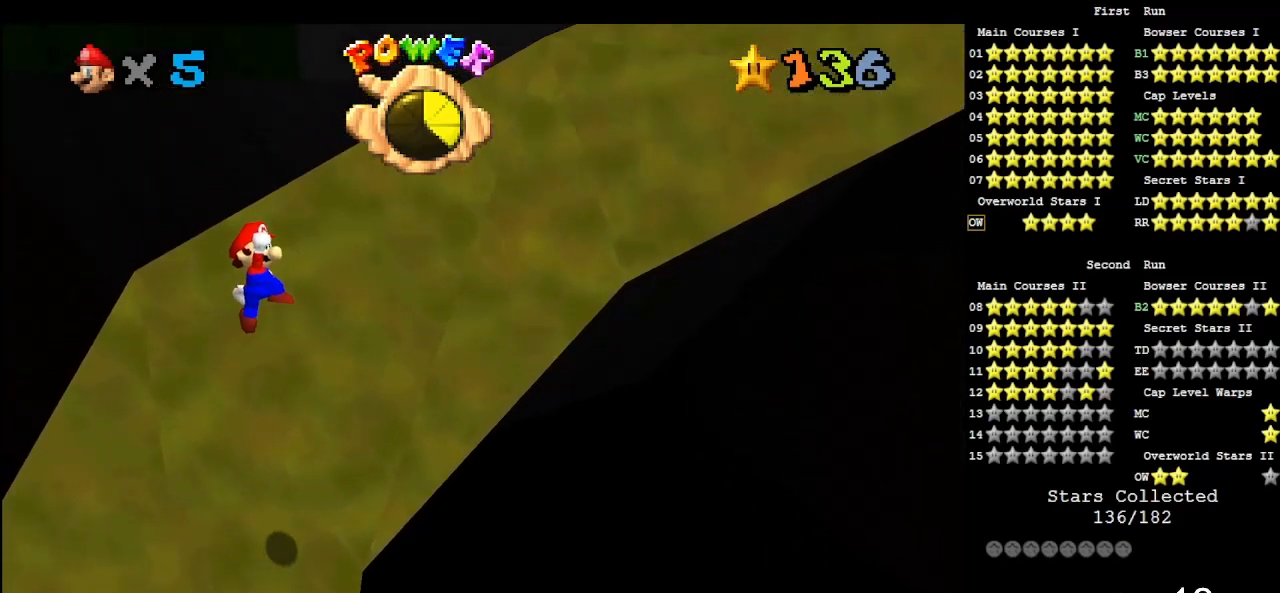
{"buttons": [], "left_stick": "up", "events": [[217, "B", "down"], [350, "B", "up"]]}
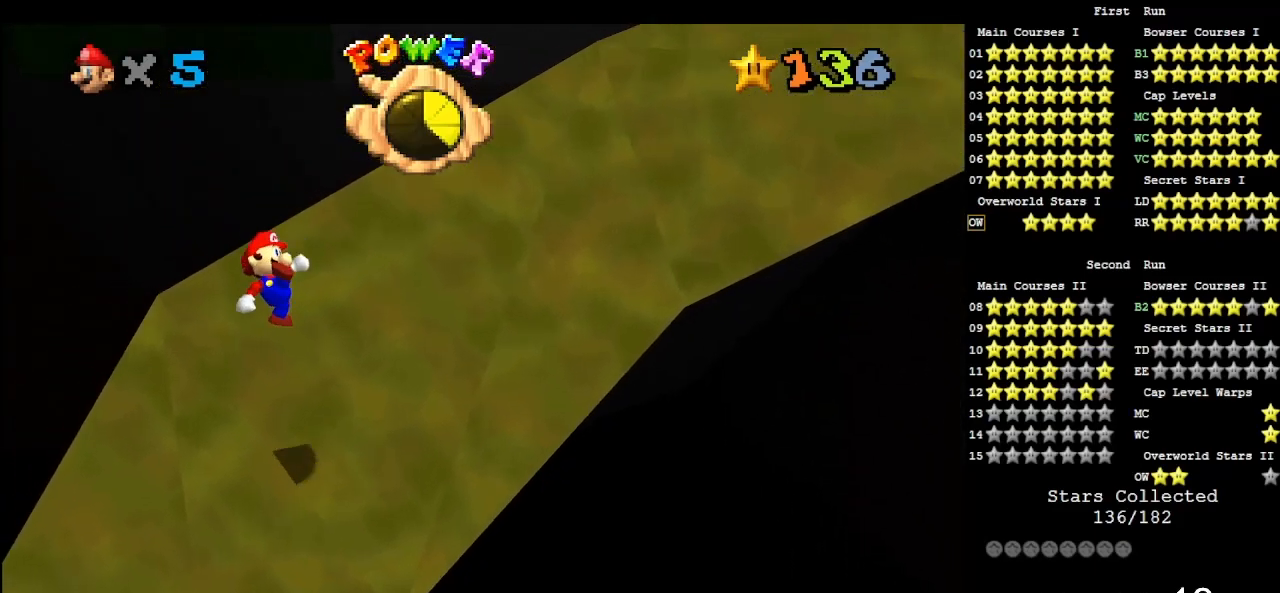
{"buttons": ["A"], "left_stick": "up", "events": [[417, "A", "down"]]}